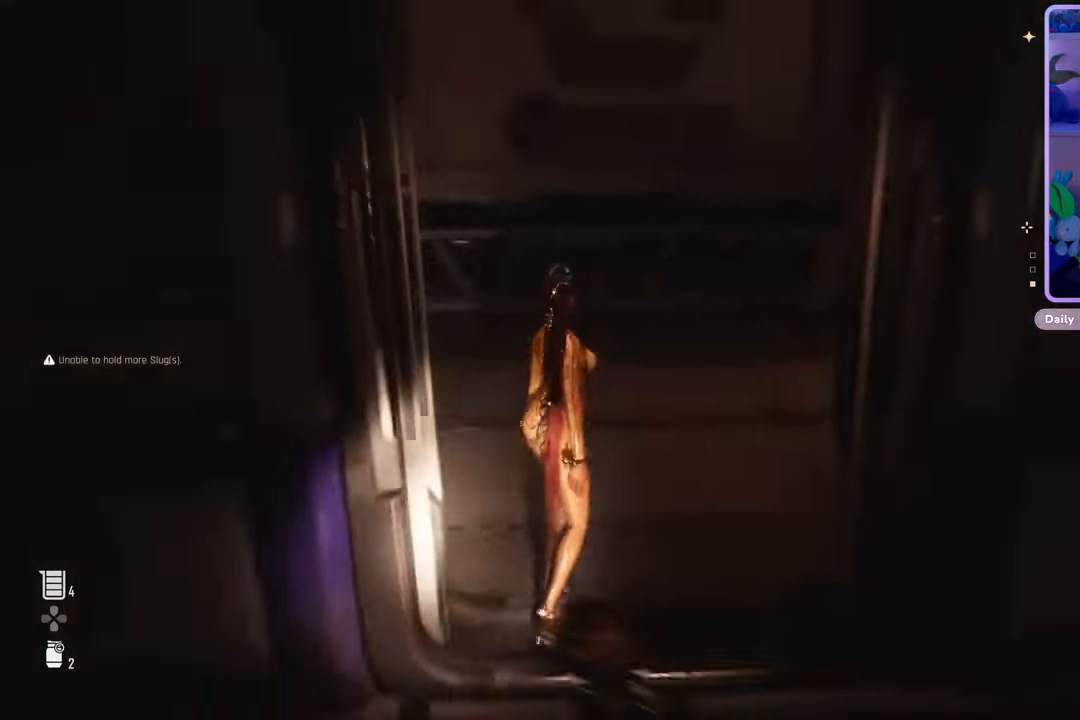
Gameplay with a controller (PlayStation layout); each line is a JSON object with the inputs held at the frame after it. "events" lists button and stick changes between this image and that frame as [ms after this image, input, new state], when the widget could be followed in between. Not read: CROSS.
{"buttons": [], "left_stick": "center", "right_stick": "left", "events": []}
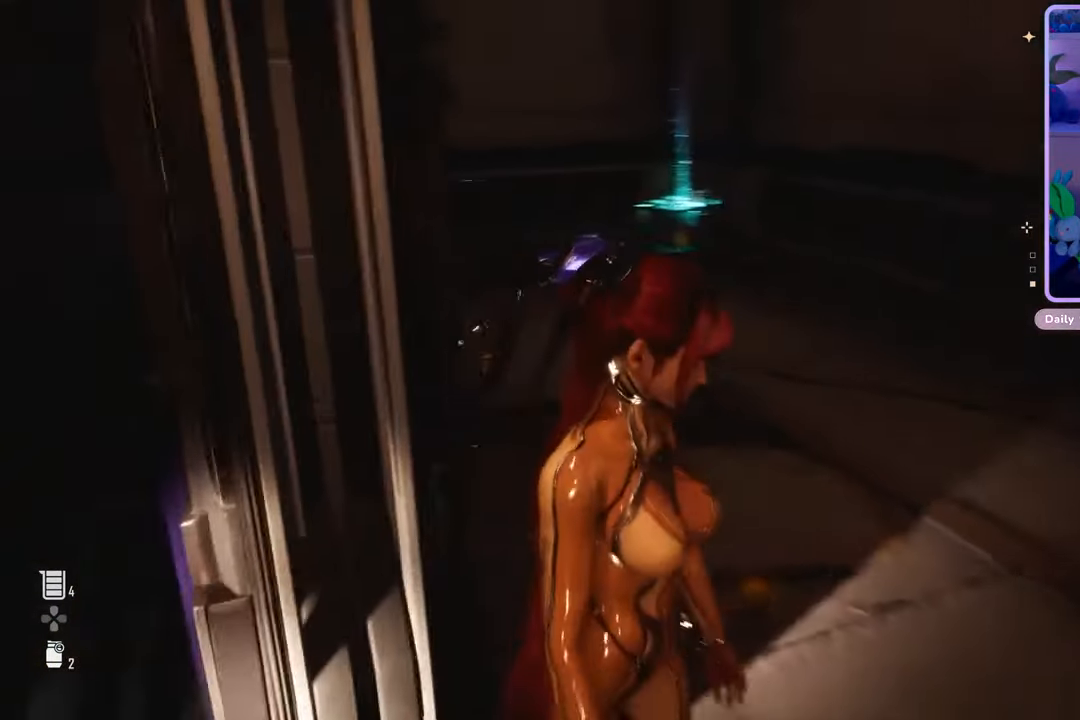
{"buttons": [], "left_stick": "center", "right_stick": "center", "events": [[167, "right_stick", "center"]]}
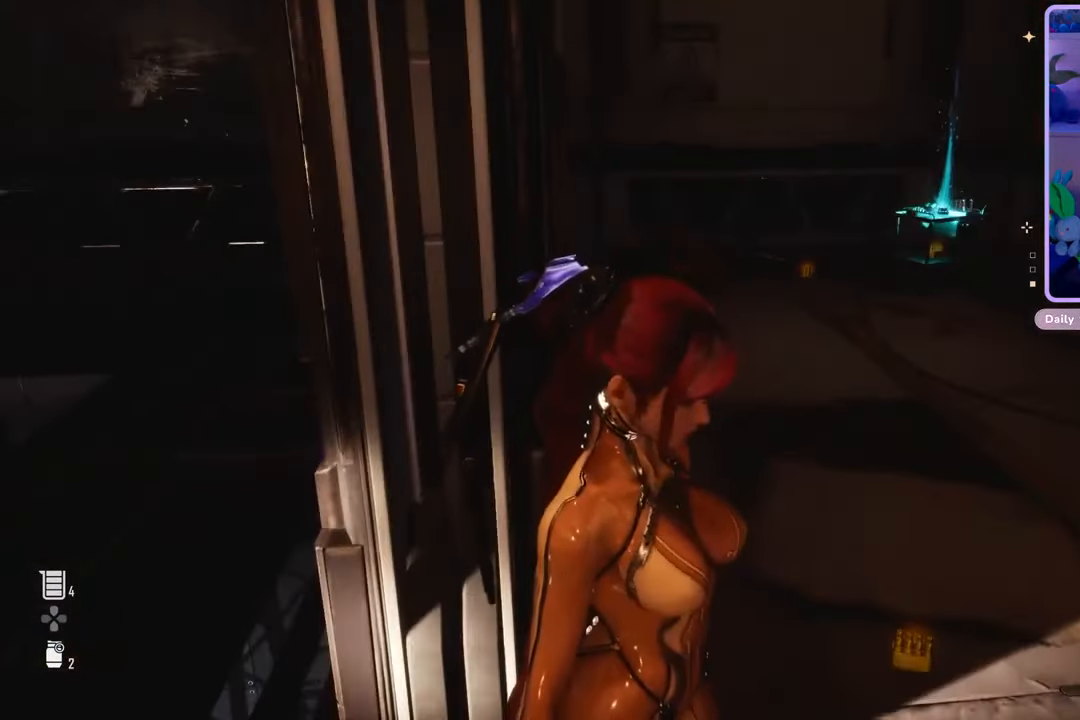
{"buttons": [], "left_stick": "up", "right_stick": "center", "events": [[33, "left_stick", "up-right"], [300, "left_stick", "up"]]}
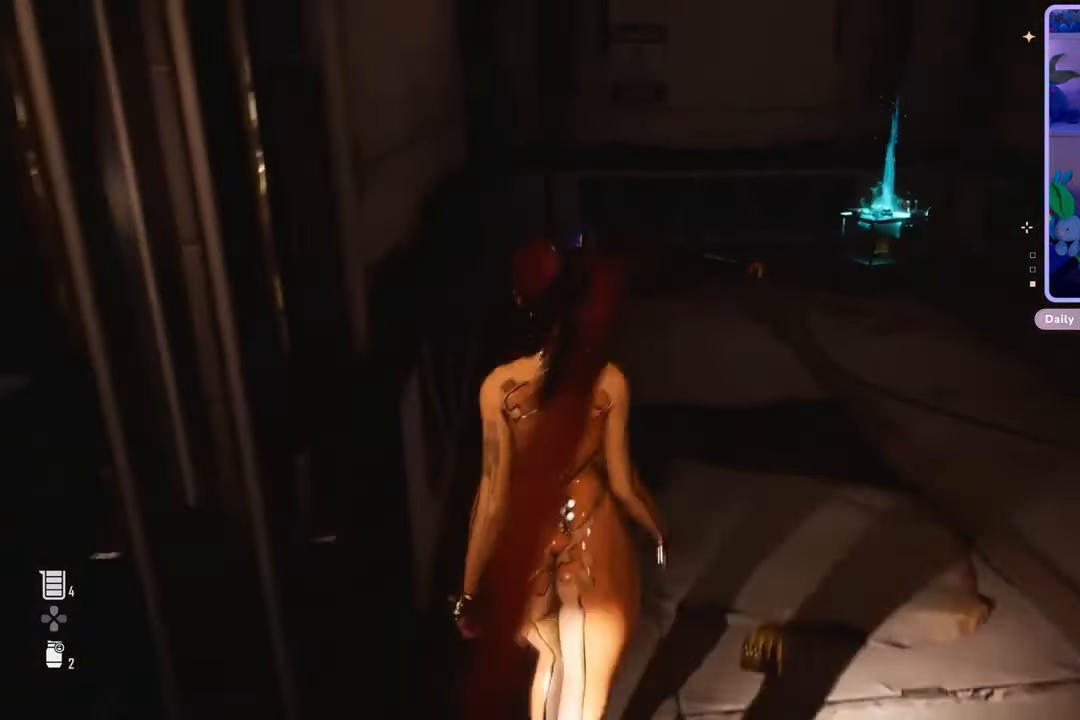
{"buttons": [], "left_stick": "up", "right_stick": "right", "events": [[367, "right_stick", "right"]]}
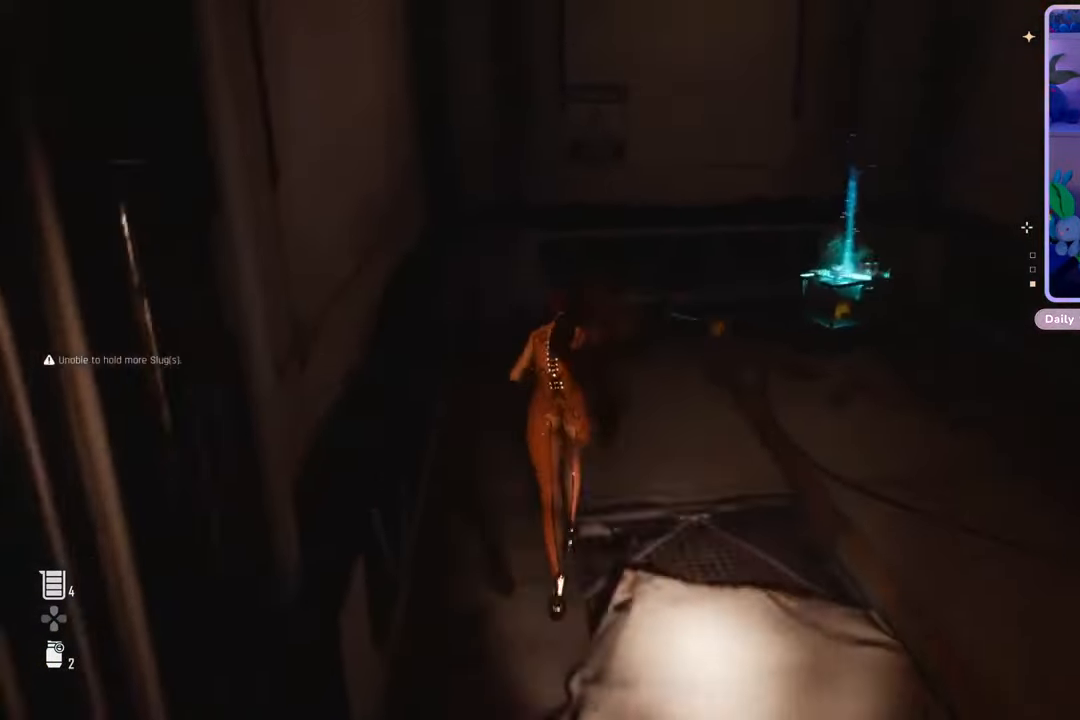
{"buttons": [], "left_stick": "up", "right_stick": "right", "events": [[133, "right_stick", "center"], [433, "right_stick", "right"]]}
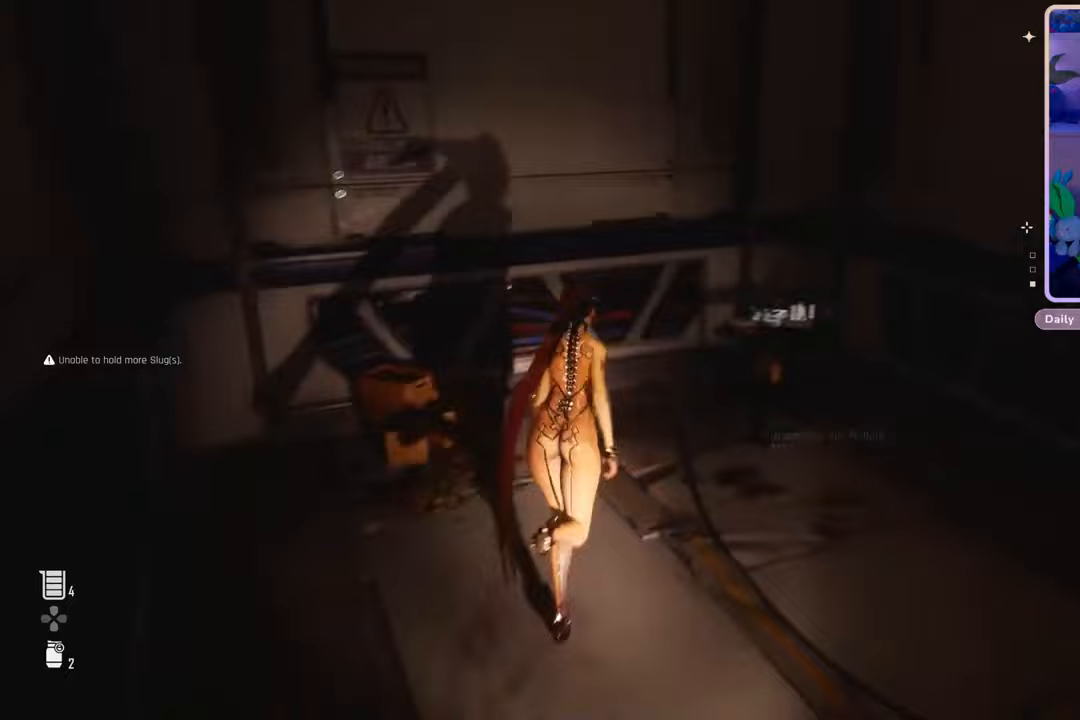
{"buttons": [], "left_stick": "center", "right_stick": "center", "events": [[33, "left_stick", "up-right"], [100, "right_stick", "center"], [300, "left_stick", "center"]]}
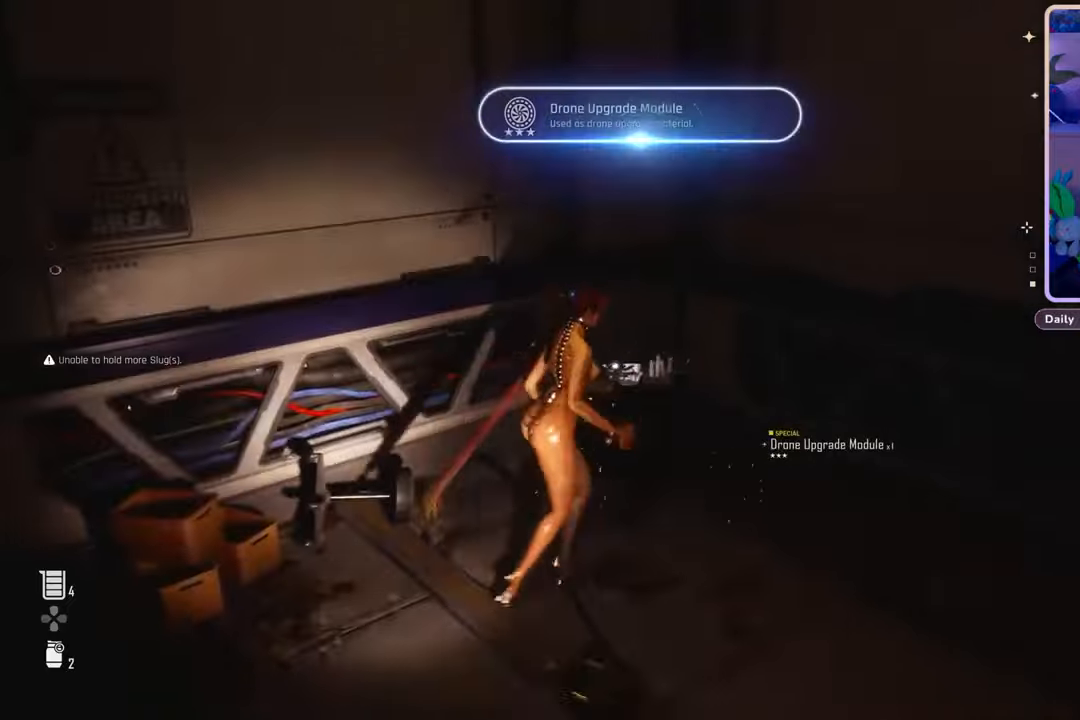
{"buttons": [], "left_stick": "center", "right_stick": "right", "events": [[67, "right_stick", "down-right"], [133, "right_stick", "right"]]}
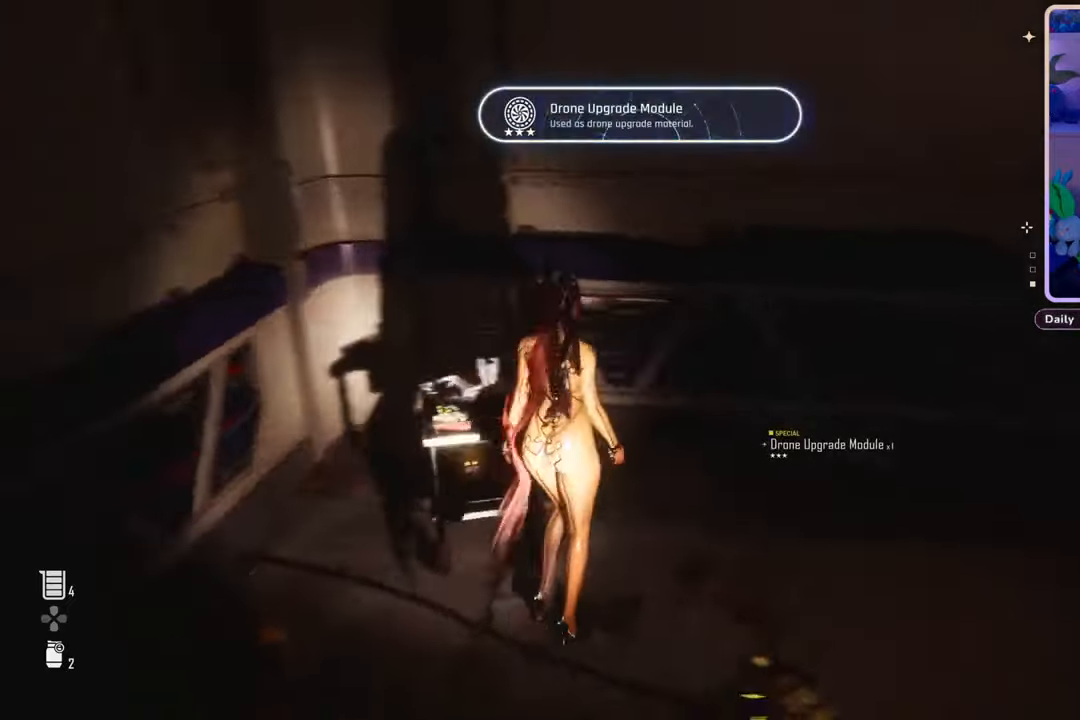
{"buttons": [], "left_stick": "up-right", "right_stick": "right", "events": [[500, "left_stick", "up-right"]]}
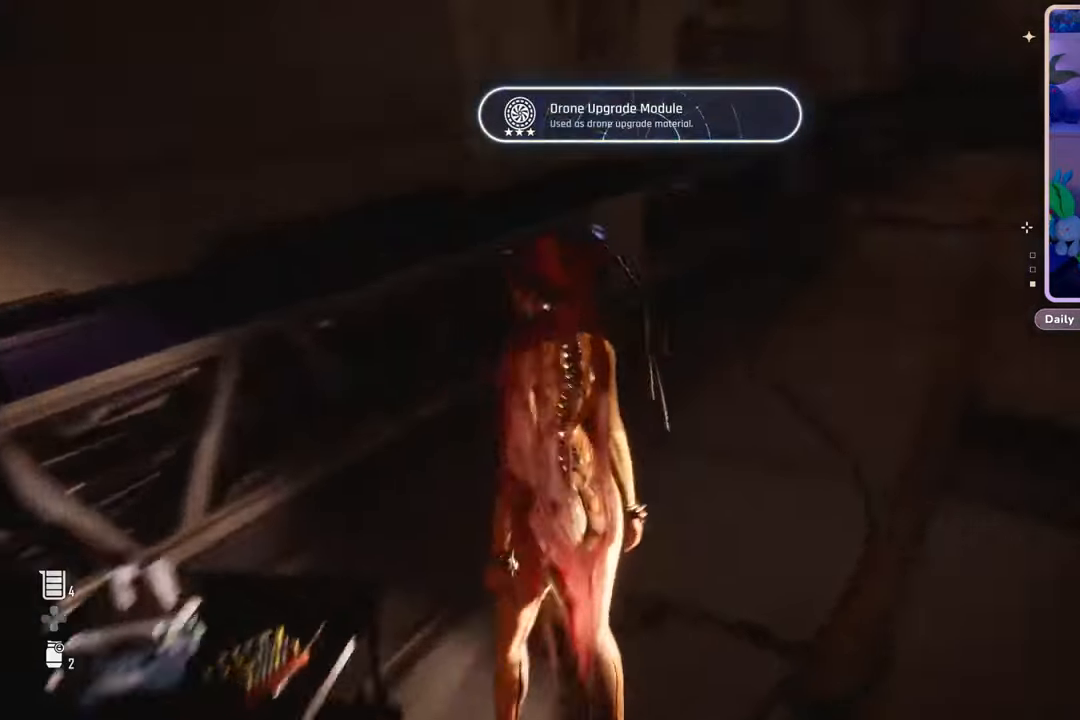
{"buttons": [], "left_stick": "up", "right_stick": "center", "events": [[67, "left_stick", "up"], [67, "right_stick", "center"], [367, "right_stick", "up-right"], [500, "right_stick", "center"]]}
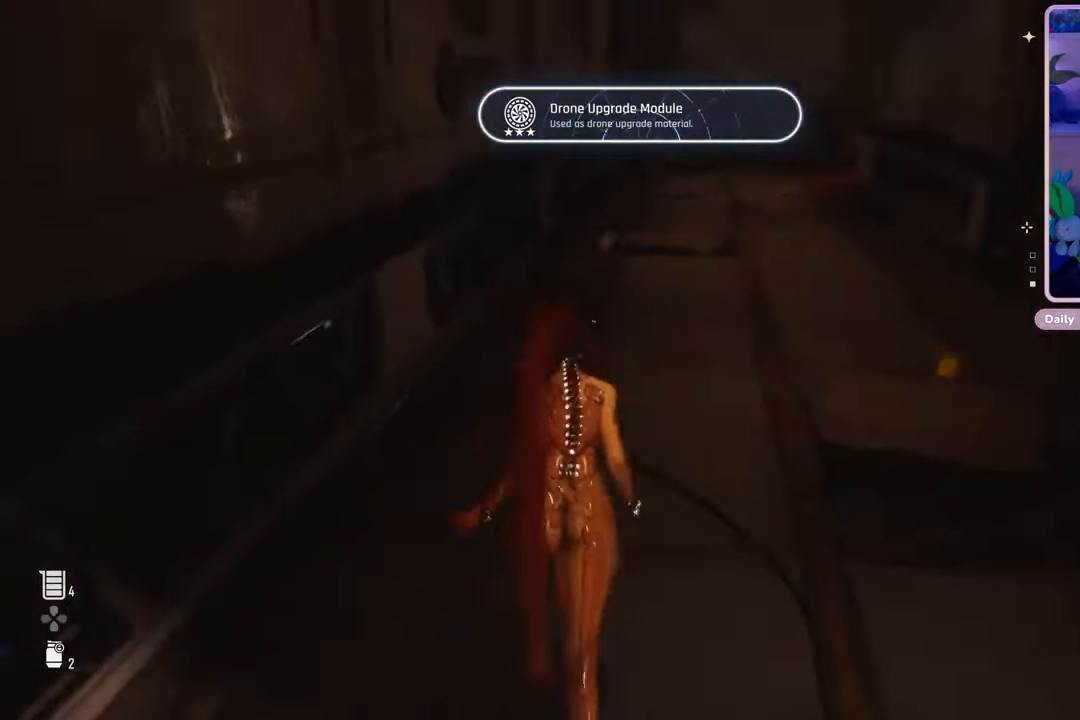
{"buttons": [], "left_stick": "up", "right_stick": "right", "events": [[400, "right_stick", "right"]]}
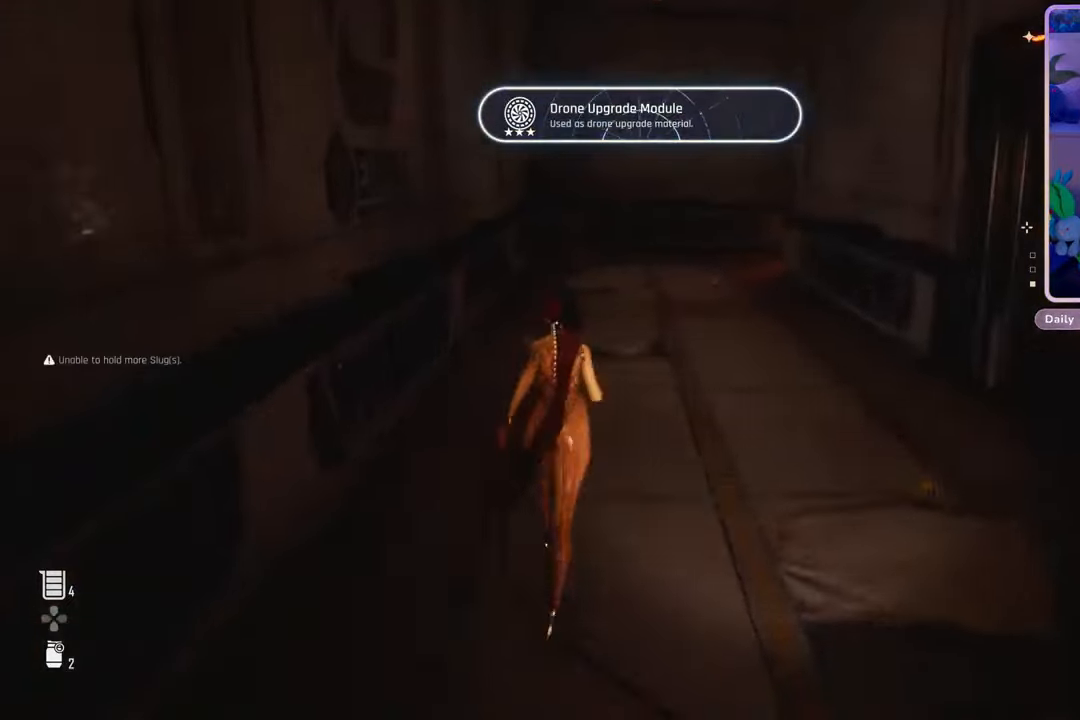
{"buttons": [], "left_stick": "up", "right_stick": "center", "events": [[33, "right_stick", "center"]]}
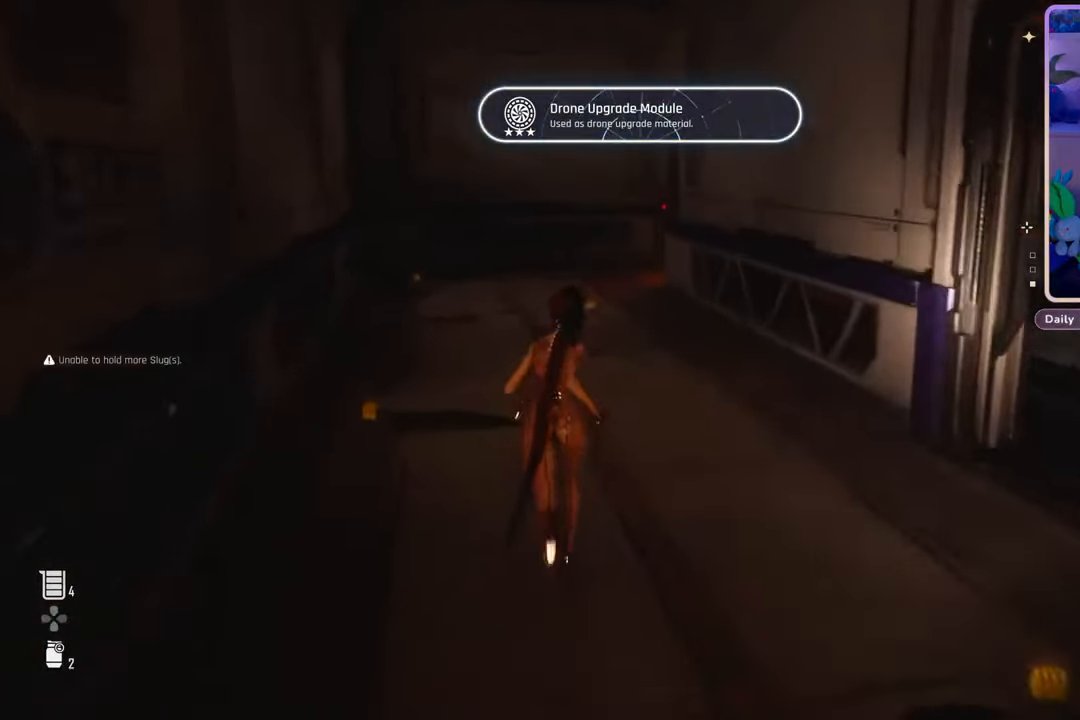
{"buttons": [], "left_stick": "up", "right_stick": "center", "events": []}
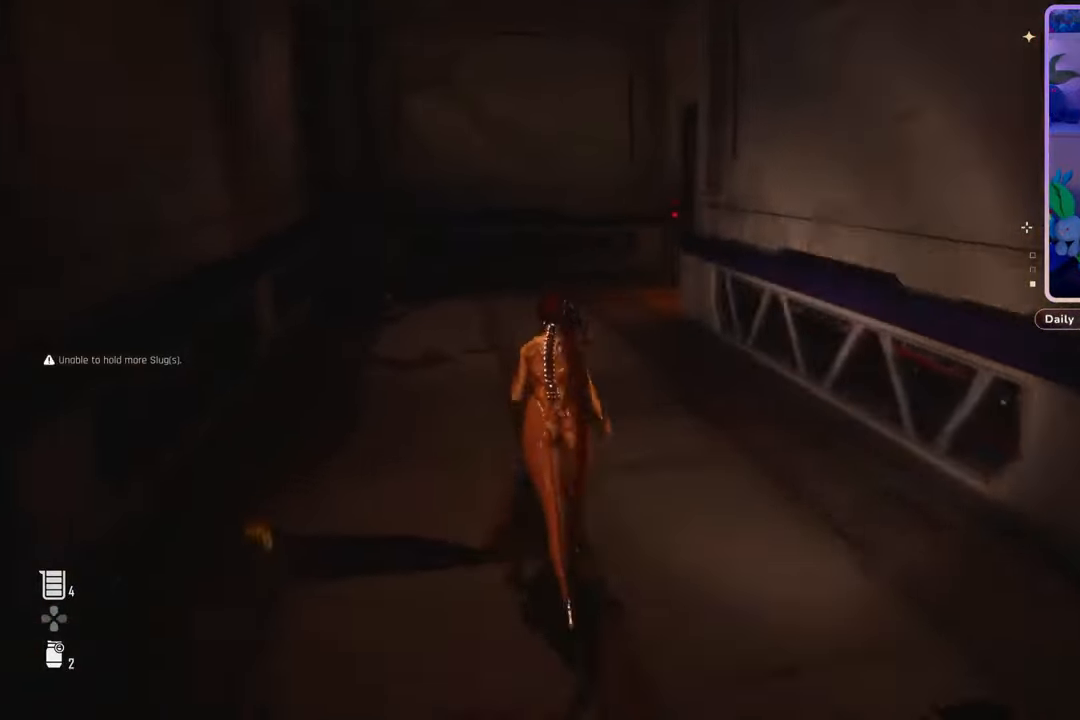
{"buttons": [], "left_stick": "up-left", "right_stick": "right", "events": [[67, "left_stick", "up-left"], [67, "right_stick", "right"], [267, "right_stick", "center"], [367, "right_stick", "right"]]}
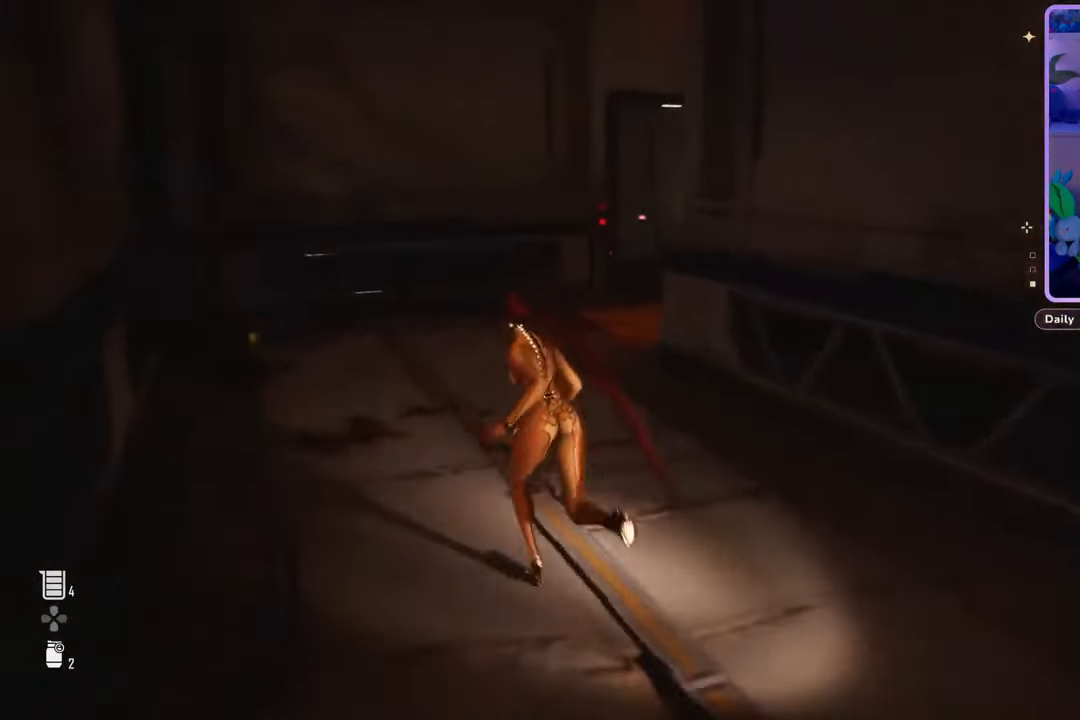
{"buttons": [], "left_stick": "up-left", "right_stick": "down-right", "events": [[67, "right_stick", "center"], [233, "right_stick", "down-right"]]}
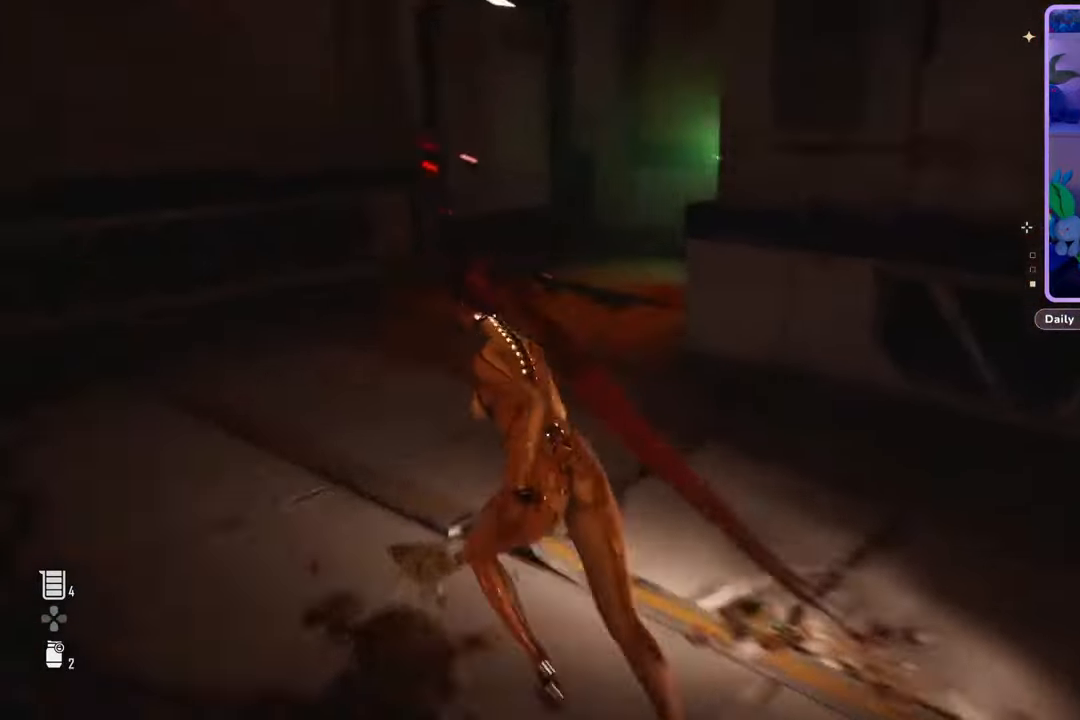
{"buttons": [], "left_stick": "up-left", "right_stick": "center", "events": [[33, "right_stick", "center"], [100, "right_stick", "right"], [333, "right_stick", "center"]]}
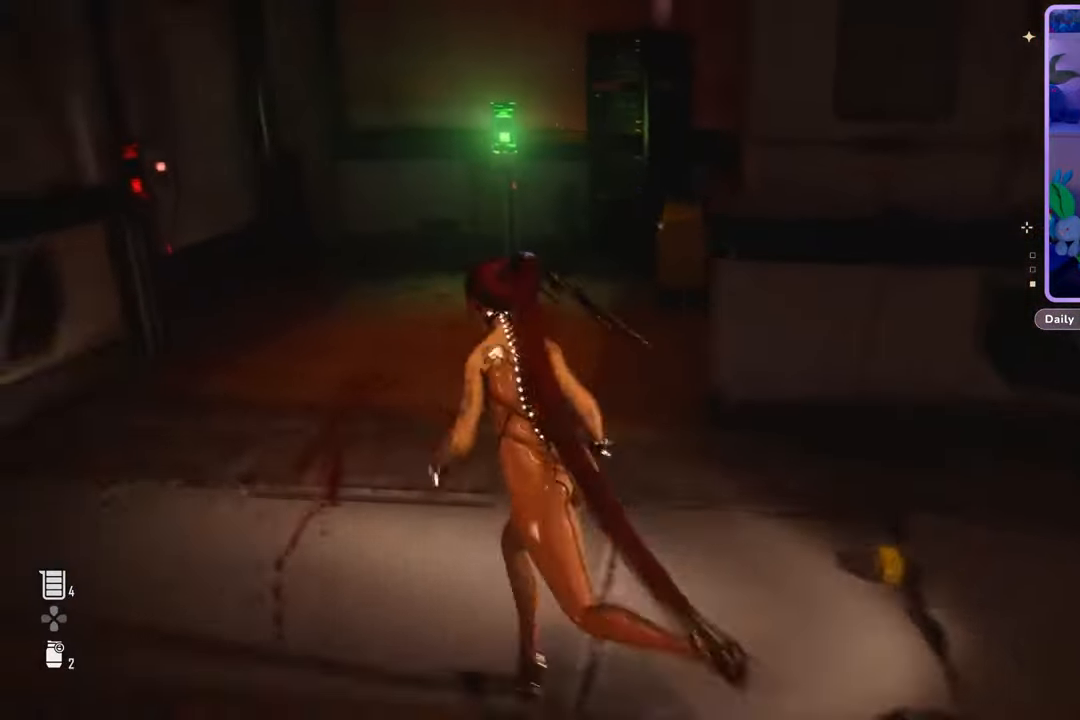
{"buttons": [], "left_stick": "up", "right_stick": "center", "events": [[200, "left_stick", "center"], [400, "left_stick", "up"]]}
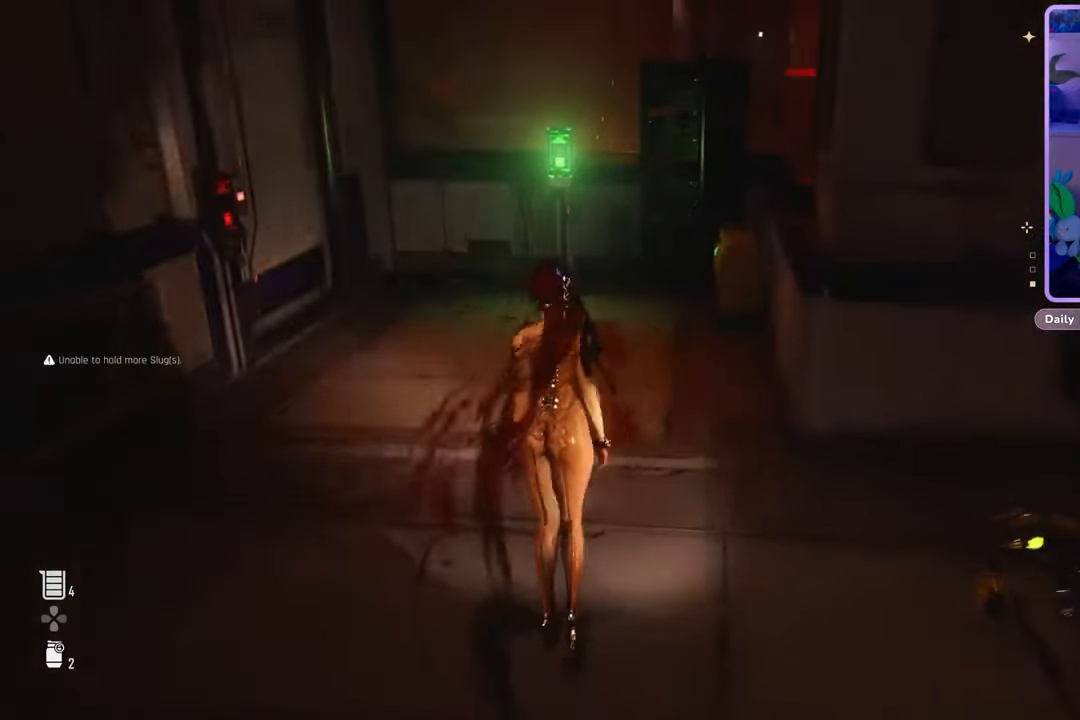
{"buttons": [], "left_stick": "up", "right_stick": "center", "events": []}
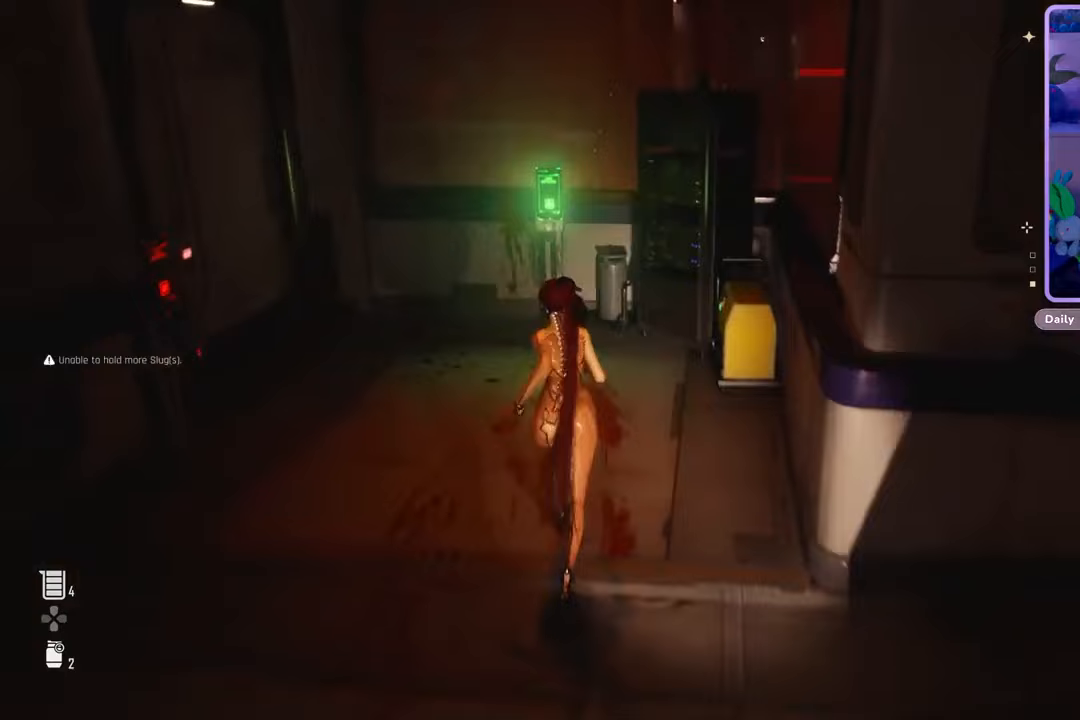
{"buttons": [], "left_stick": "up", "right_stick": "center", "events": []}
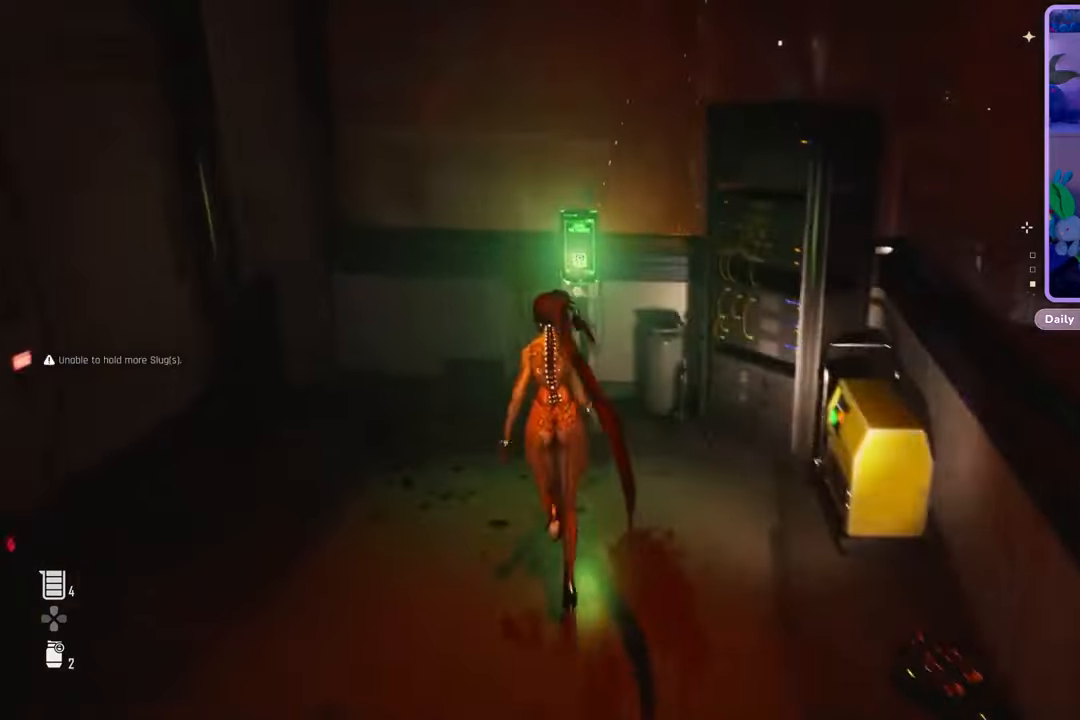
{"buttons": ["R2"], "left_stick": "center", "right_stick": "center", "events": [[67, "R2", "down"], [133, "left_stick", "center"]]}
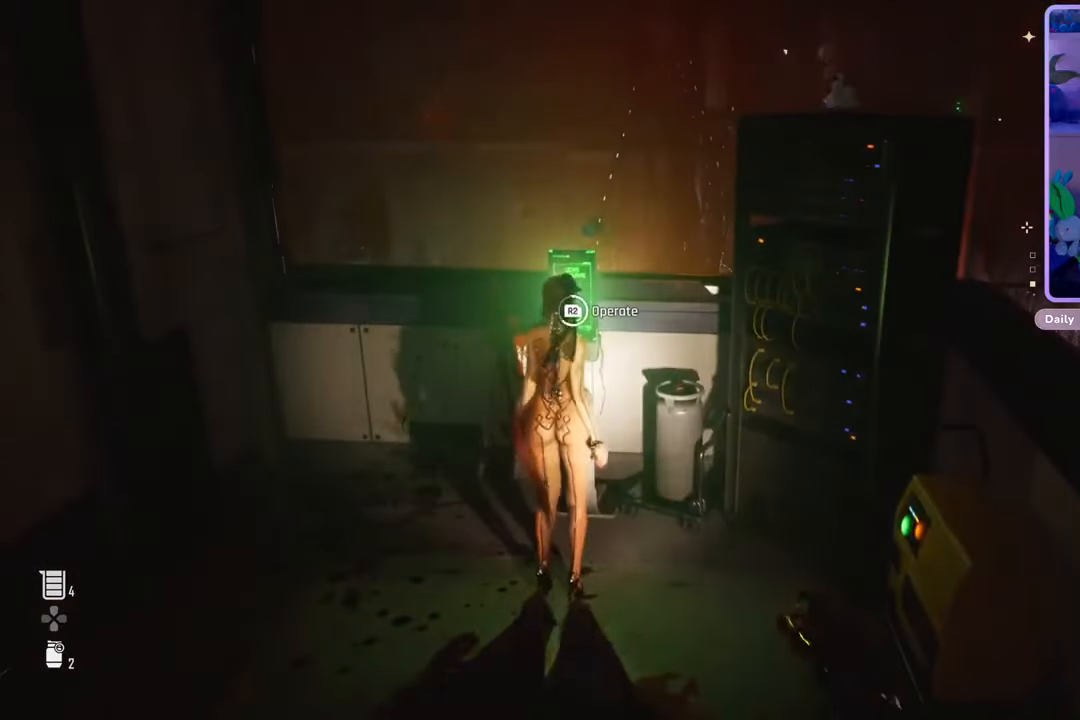
{"buttons": [], "left_stick": "center", "right_stick": "center", "events": [[500, "R2", "up"]]}
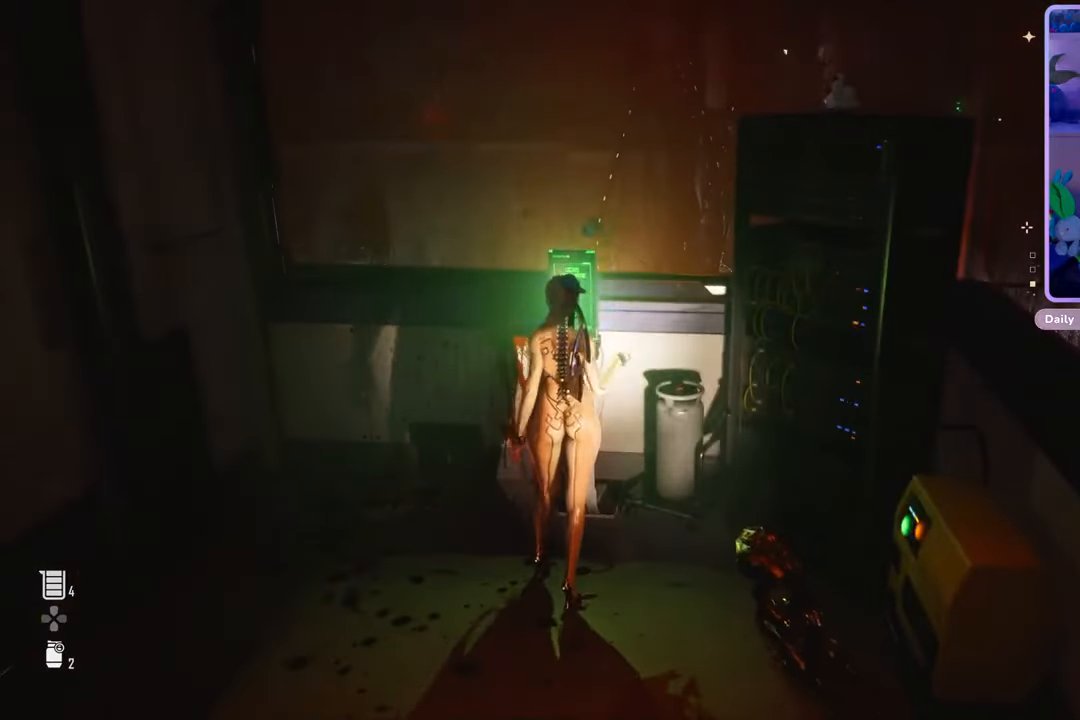
{"buttons": [], "left_stick": "center", "right_stick": "center", "events": []}
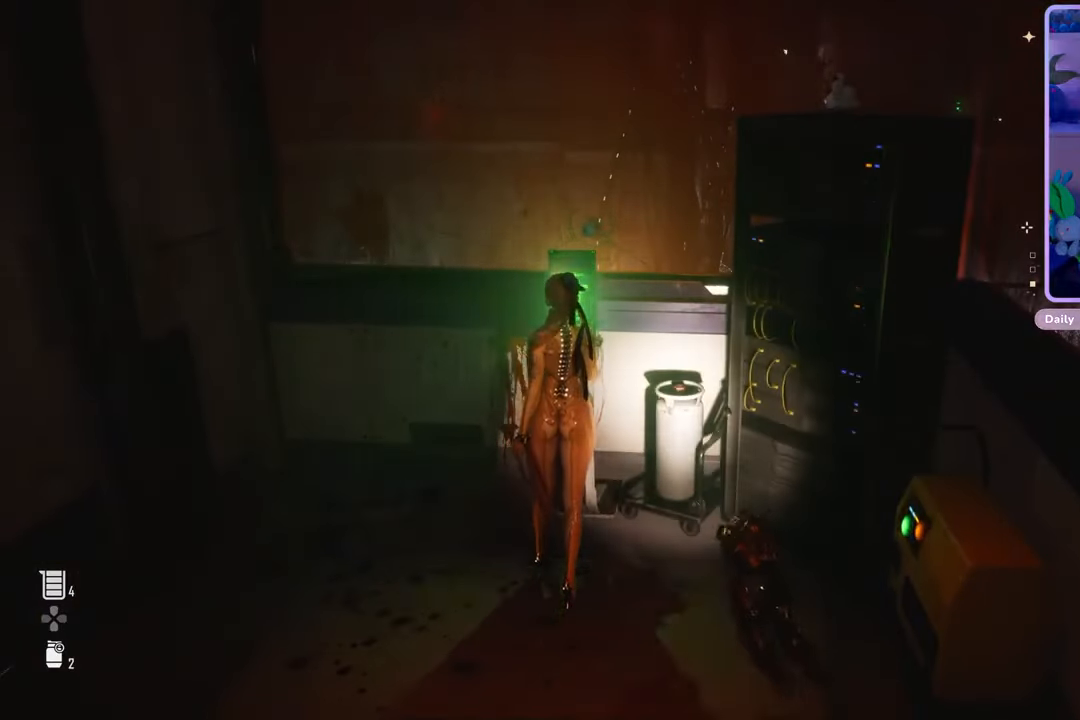
{"buttons": [], "left_stick": "center", "right_stick": "left", "events": [[467, "right_stick", "left"]]}
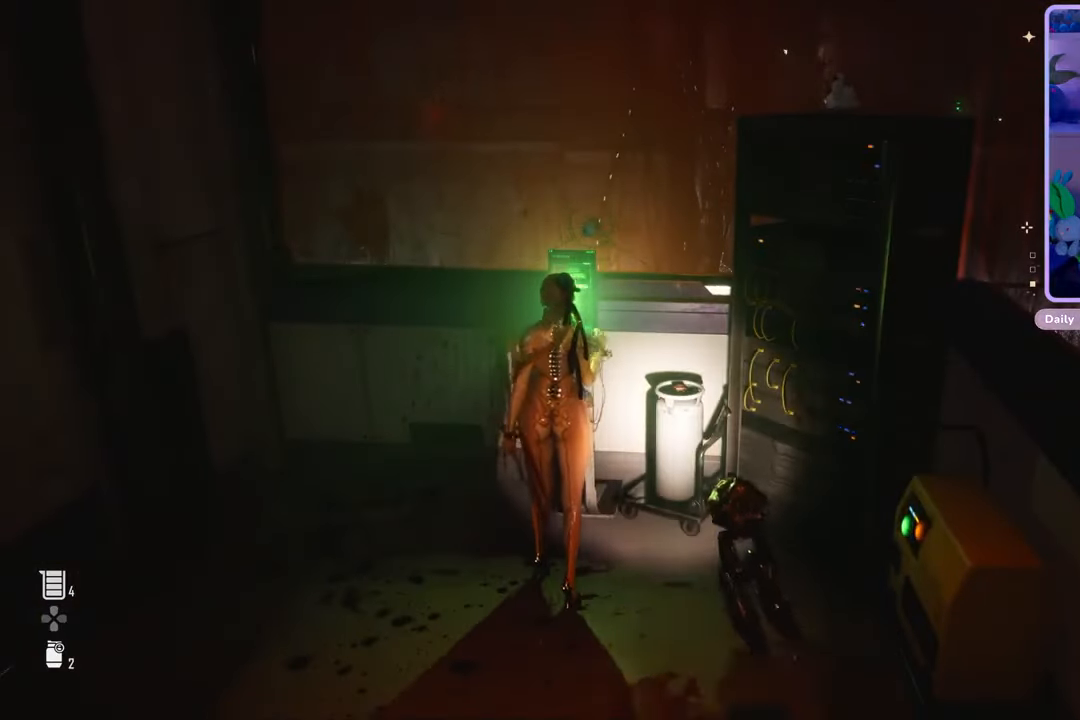
{"buttons": [], "left_stick": "center", "right_stick": "center", "events": [[167, "right_stick", "center"]]}
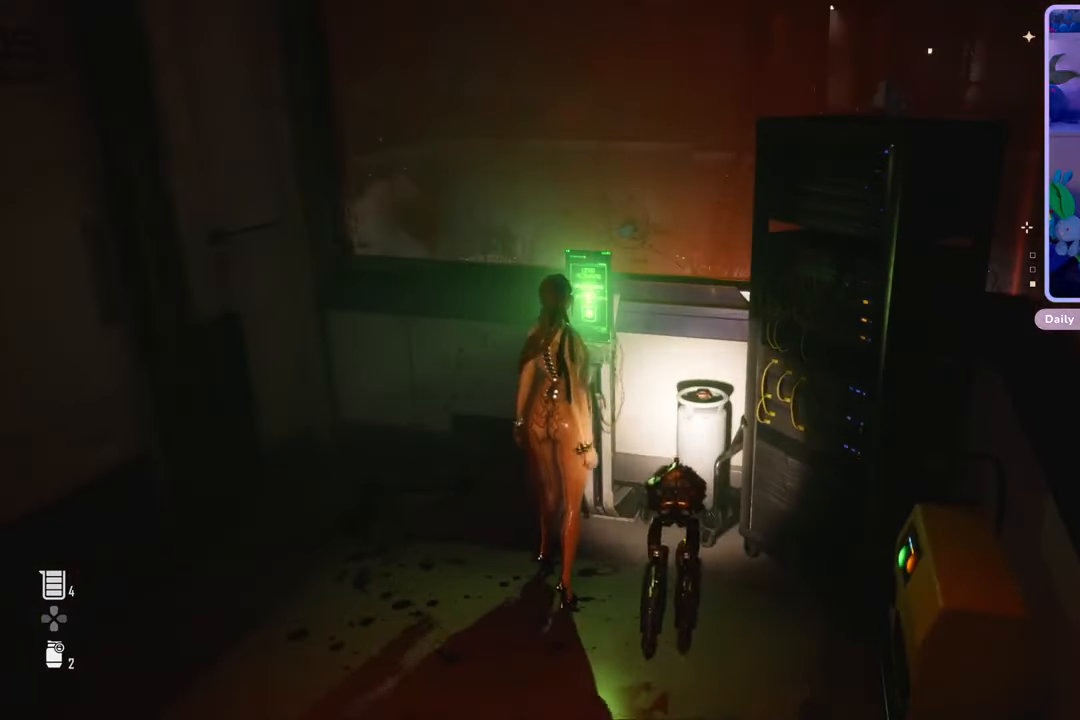
{"buttons": [], "left_stick": "center", "right_stick": "center", "events": []}
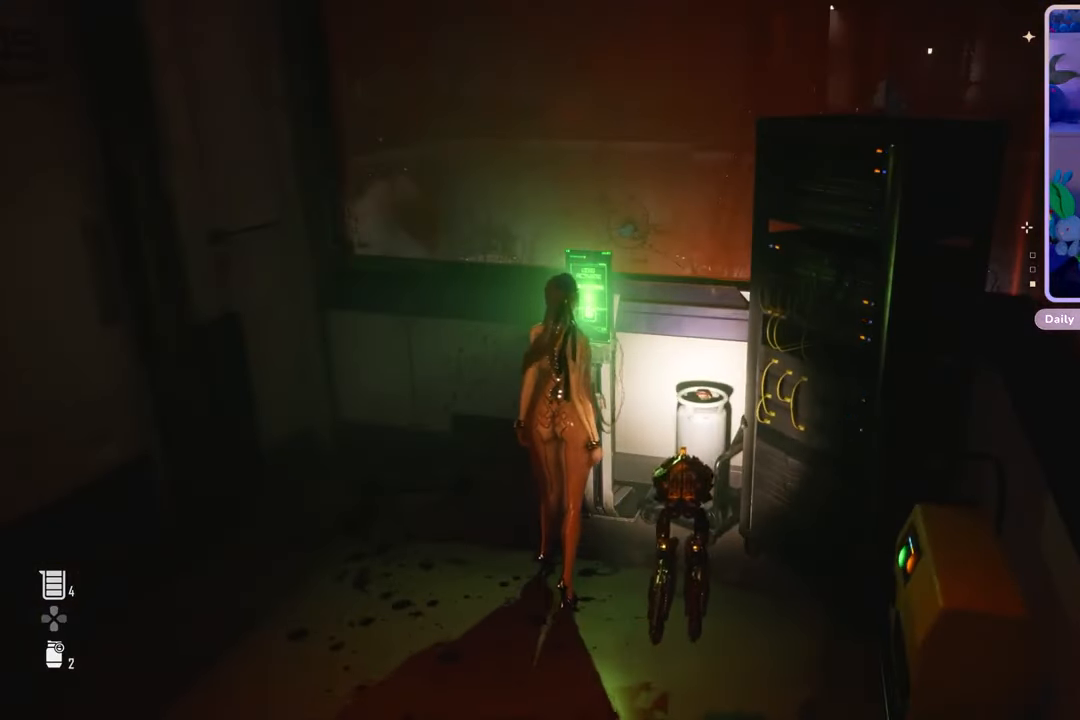
{"buttons": [], "left_stick": "center", "right_stick": "left", "events": [[467, "right_stick", "left"]]}
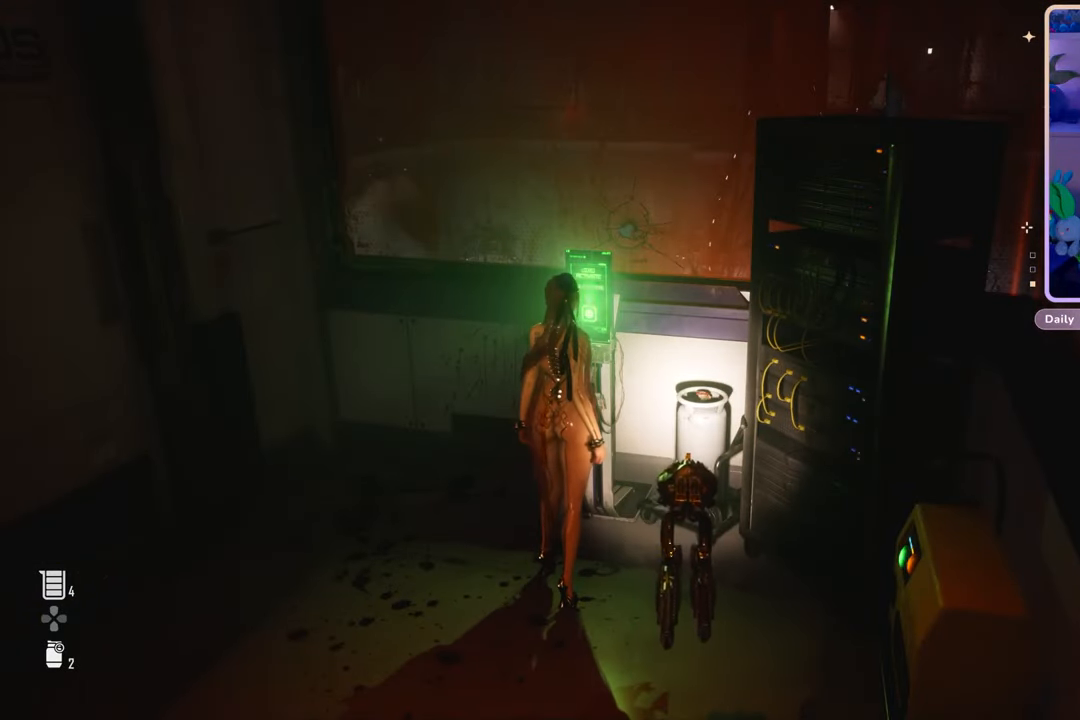
{"buttons": [], "left_stick": "center", "right_stick": "center", "events": [[233, "right_stick", "center"]]}